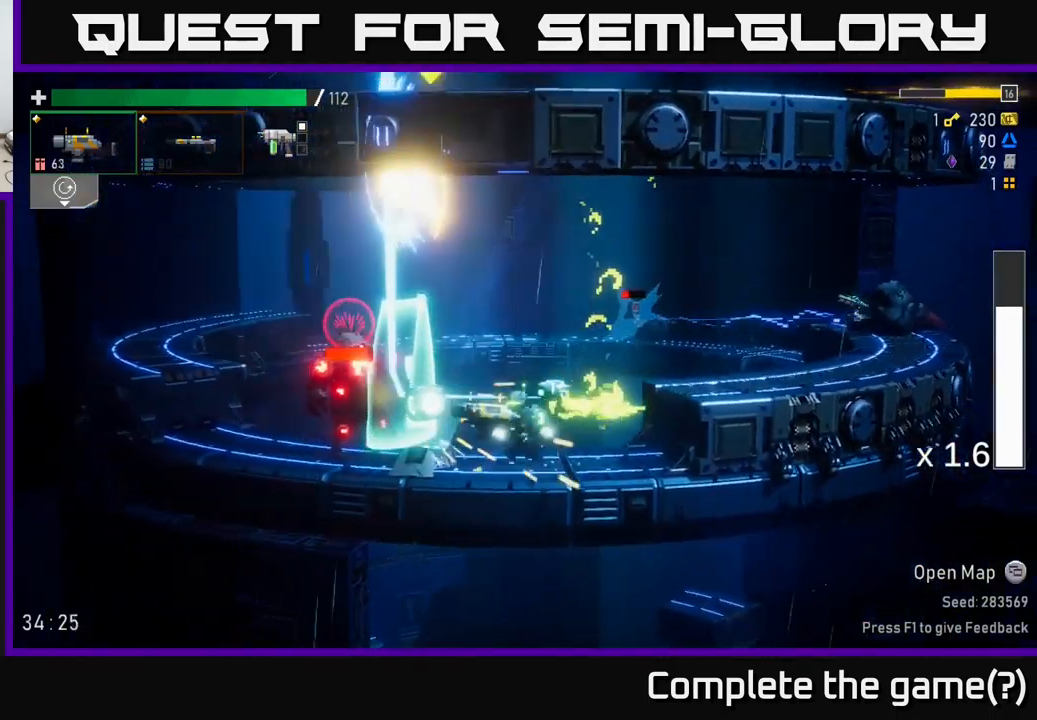
Gameplay with a controller (Xbox layout); each line is a JSON object with the inputs held at the frame after it. "events" lists button and stick changes between this image and that frame as [ms after this image, input, new state], when the widget could be followed in between.
{"buttons": ["A"], "left_stick": "right", "right_stick": "center", "events": [[83, "Y", "down"], [200, "Y", "up"], [233, "left_stick", "right"], [283, "A", "down"], [333, "X", "down"], [383, "A", "up"], [483, "A", "down"], [483, "X", "up"]]}
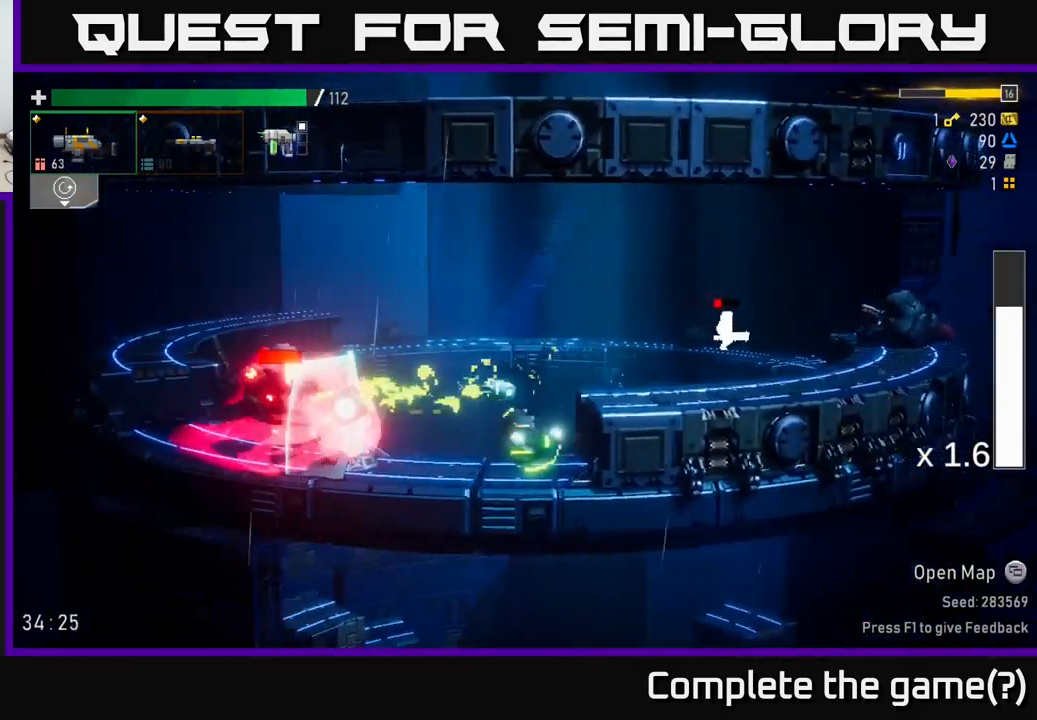
{"buttons": ["X"], "left_stick": "left", "right_stick": "center", "events": [[133, "A", "up"], [233, "A", "down"], [316, "left_stick", "left"], [400, "A", "up"], [416, "X", "down"]]}
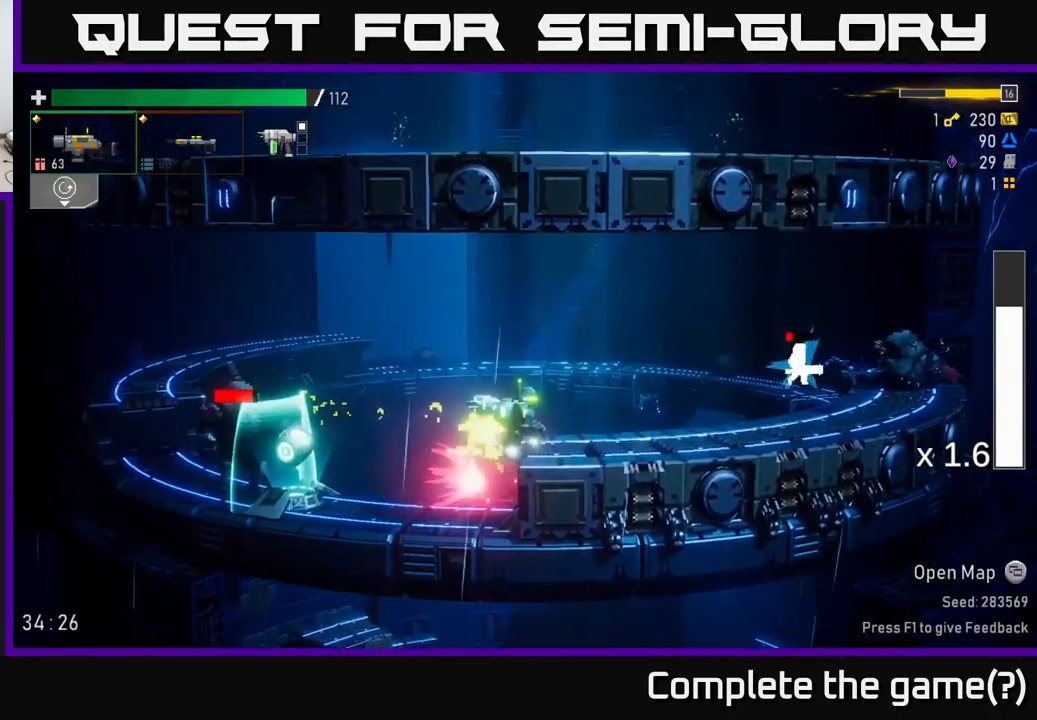
{"buttons": [], "left_stick": "left", "right_stick": "center", "events": [[66, "X", "up"]]}
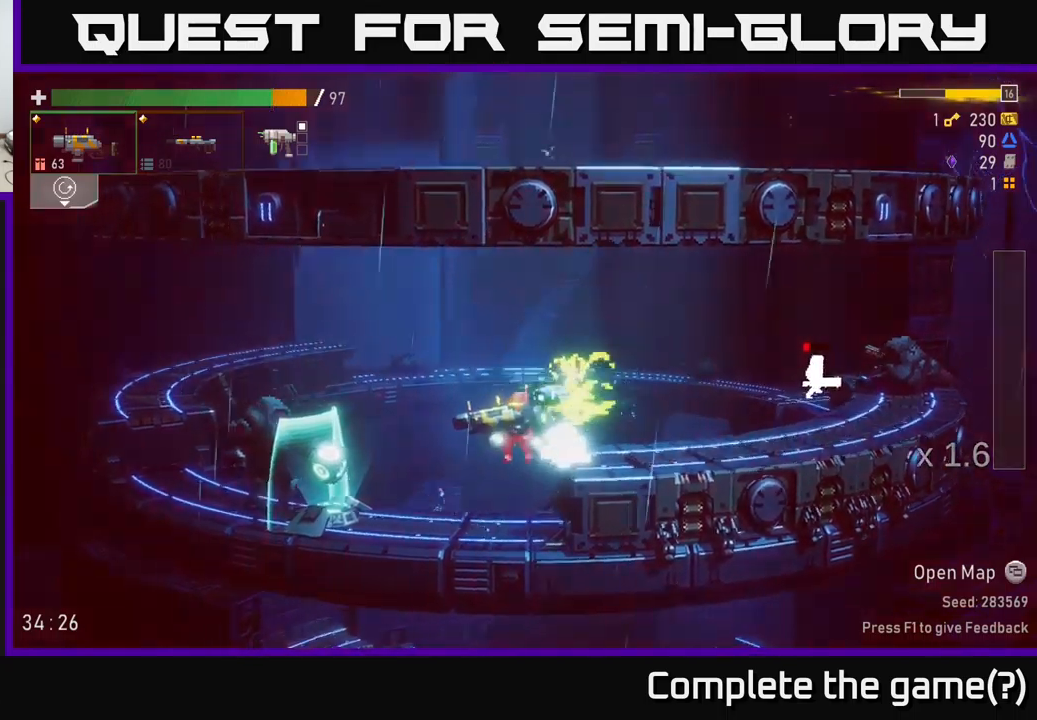
{"buttons": ["A"], "left_stick": "left", "right_stick": "center", "events": [[367, "Y", "down"], [450, "Y", "up"], [500, "A", "down"]]}
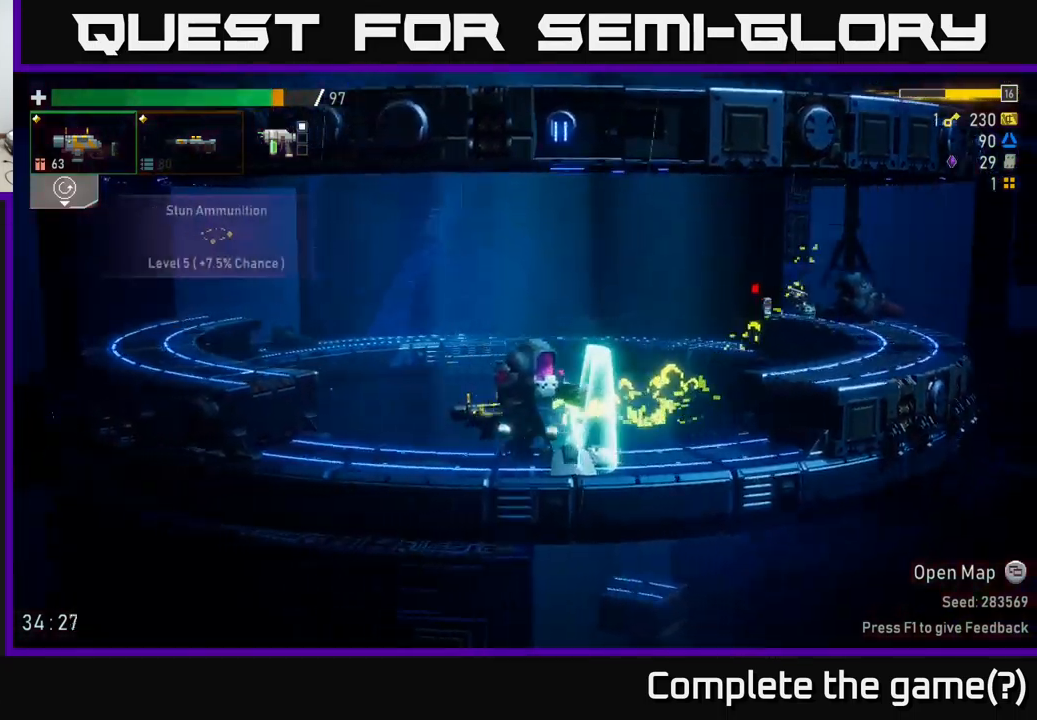
{"buttons": [], "left_stick": "down", "right_stick": "center", "events": [[17, "X", "down"], [133, "A", "up"], [167, "X", "up"], [300, "left_stick", "right"], [367, "R2", "down"], [467, "left_stick", "down"], [483, "R2", "up"]]}
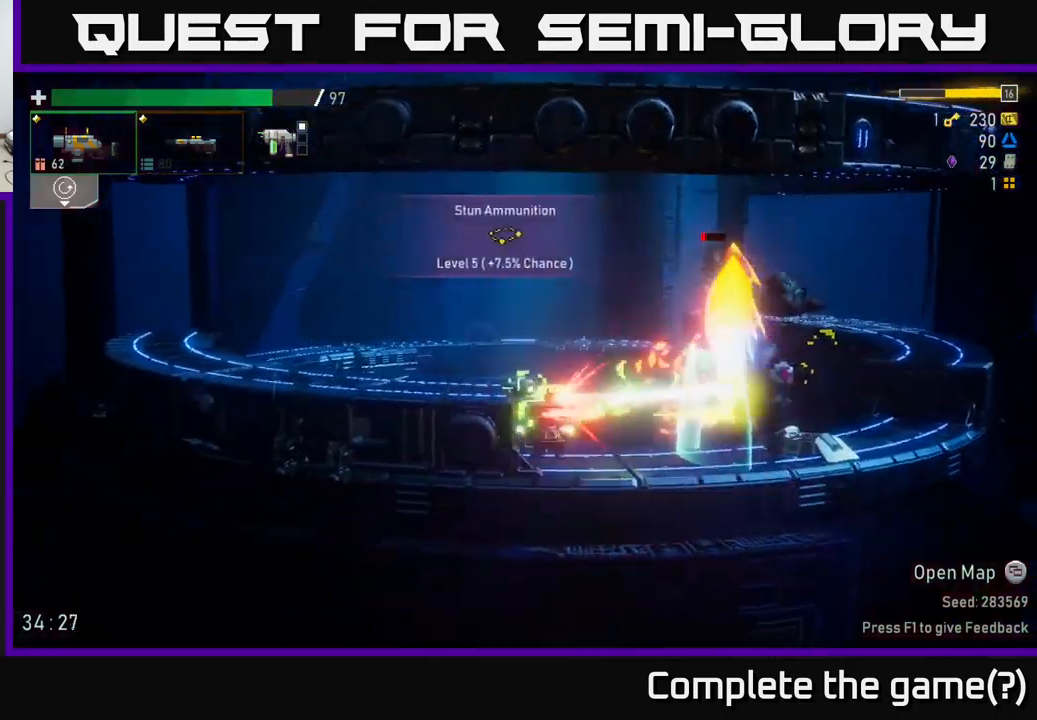
{"buttons": ["A", "X"], "left_stick": "right", "right_stick": "center", "events": [[333, "R2", "down"], [367, "A", "down"], [467, "R2", "up"], [467, "X", "down"], [467, "left_stick", "right"]]}
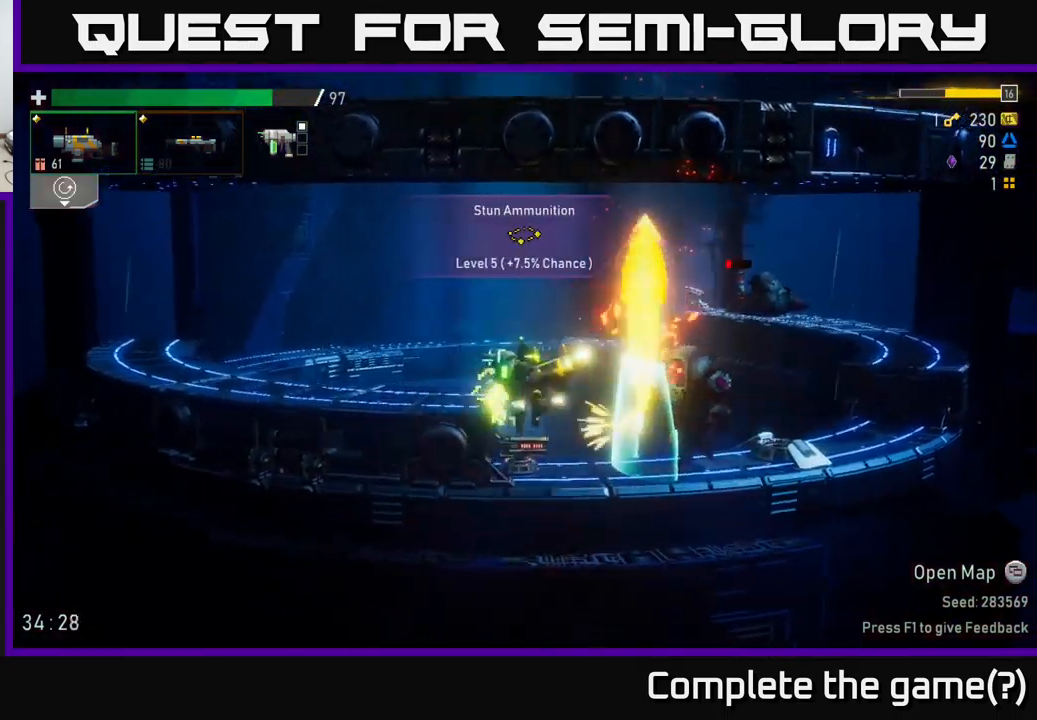
{"buttons": ["R2"], "left_stick": "down-left", "right_stick": "center", "events": [[33, "A", "up"], [100, "X", "up"], [367, "left_stick", "down-left"], [417, "R2", "down"]]}
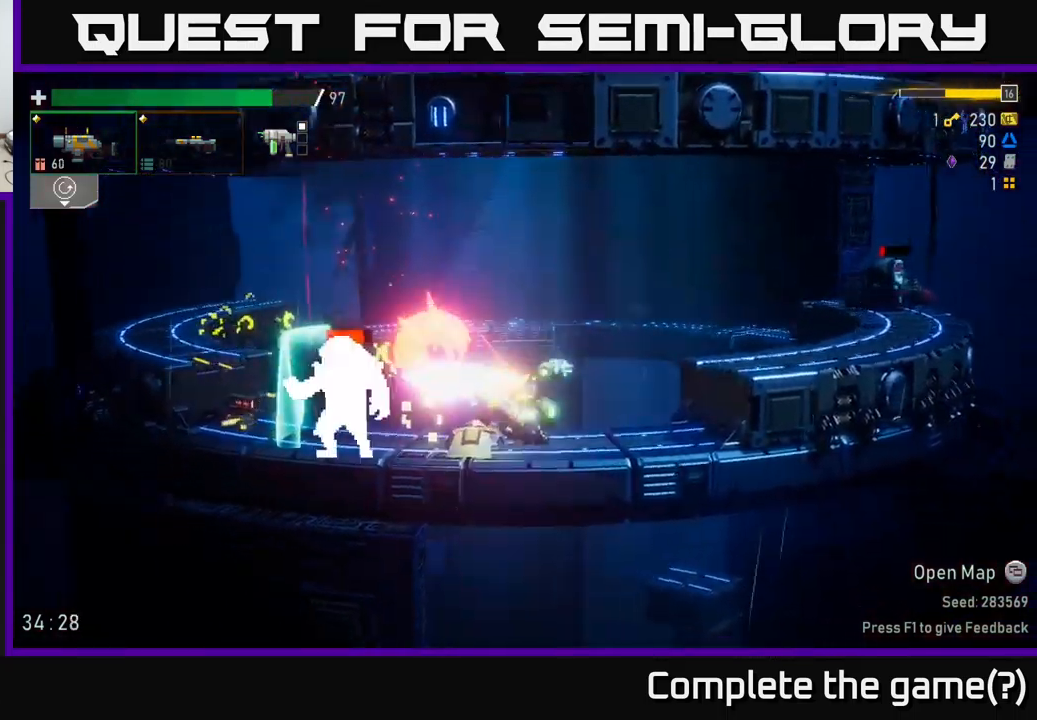
{"buttons": [], "left_stick": "center", "right_stick": "center", "events": [[33, "R2", "up"], [100, "left_stick", "center"], [183, "L2", "down"], [233, "left_stick", "left"], [317, "L2", "up"], [333, "R2", "down"], [383, "left_stick", "center"], [433, "R2", "up"]]}
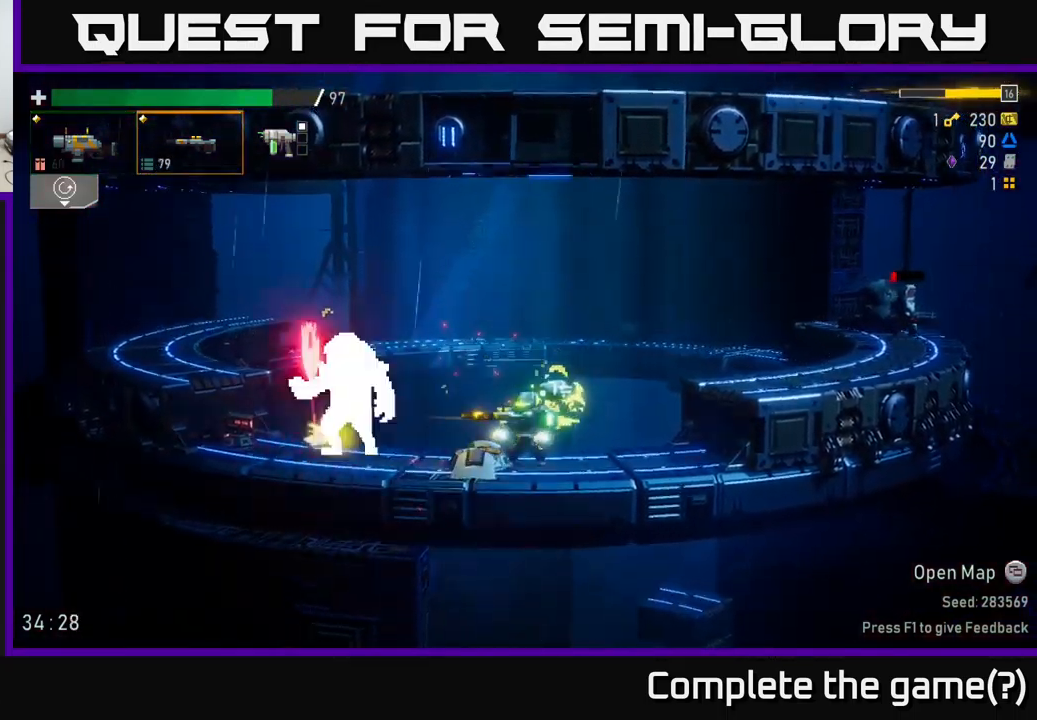
{"buttons": [], "left_stick": "center", "right_stick": "center", "events": [[83, "R2", "down"], [233, "R2", "up"], [367, "R2", "down"], [500, "R2", "up"]]}
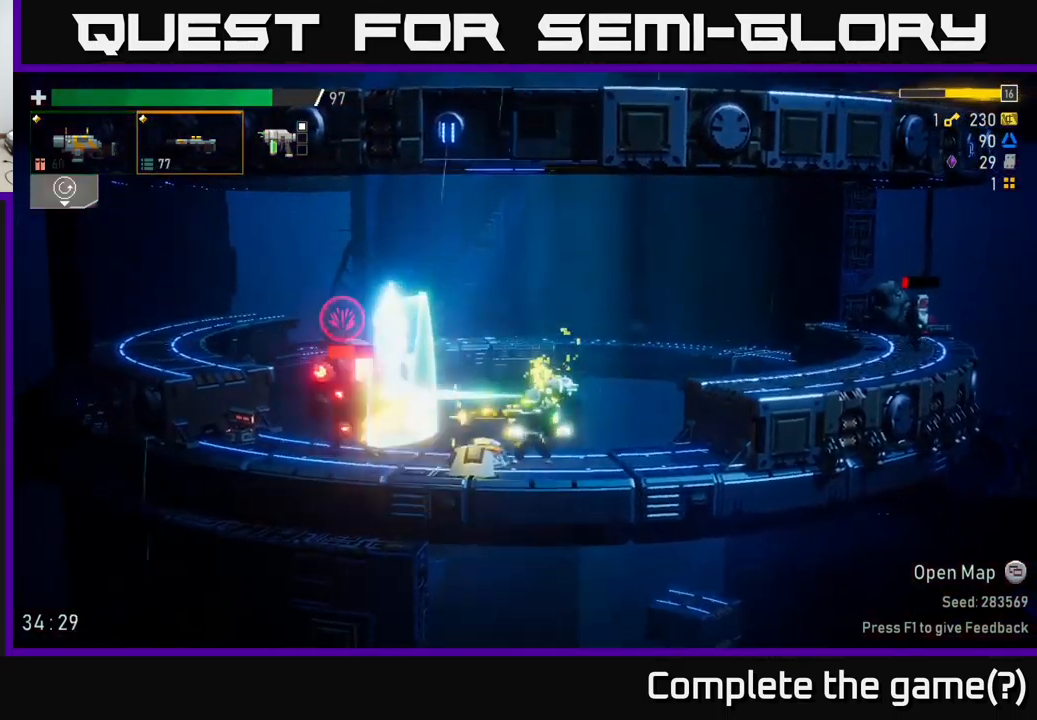
{"buttons": ["A", "X"], "left_stick": "left", "right_stick": "center", "events": [[133, "R2", "down"], [233, "left_stick", "left"], [250, "R2", "up"], [367, "A", "down"], [450, "X", "down"]]}
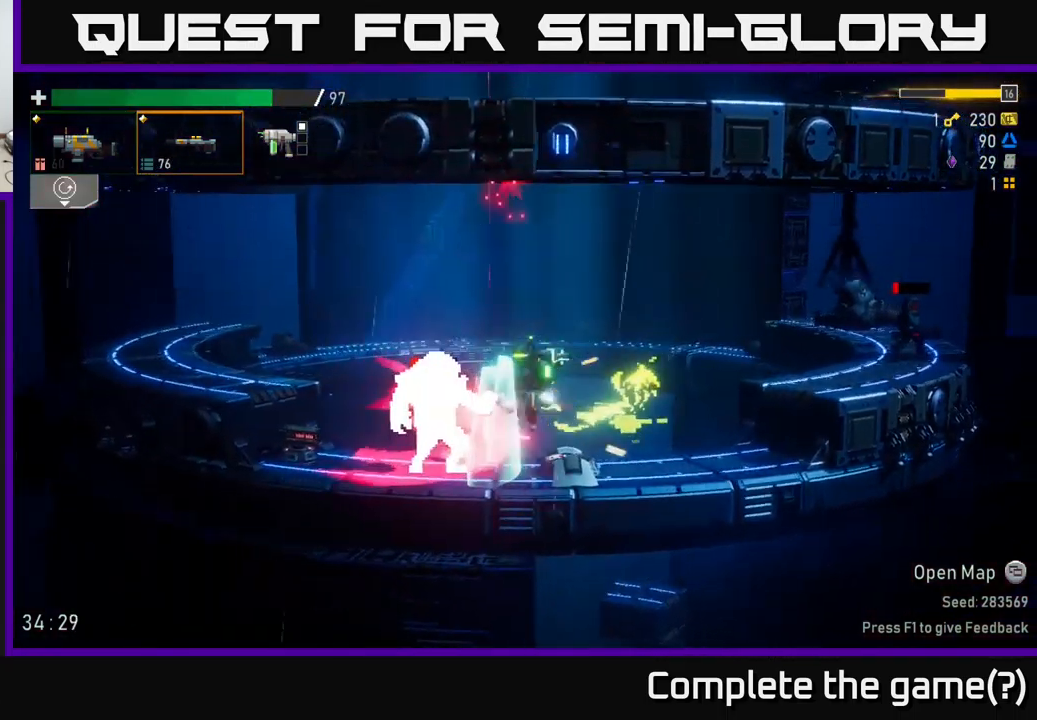
{"buttons": [], "left_stick": "down", "right_stick": "center", "events": [[17, "A", "up"], [50, "left_stick", "down-left"], [67, "X", "up"], [200, "left_stick", "right"], [267, "R2", "down"], [367, "left_stick", "down"], [400, "R2", "up"]]}
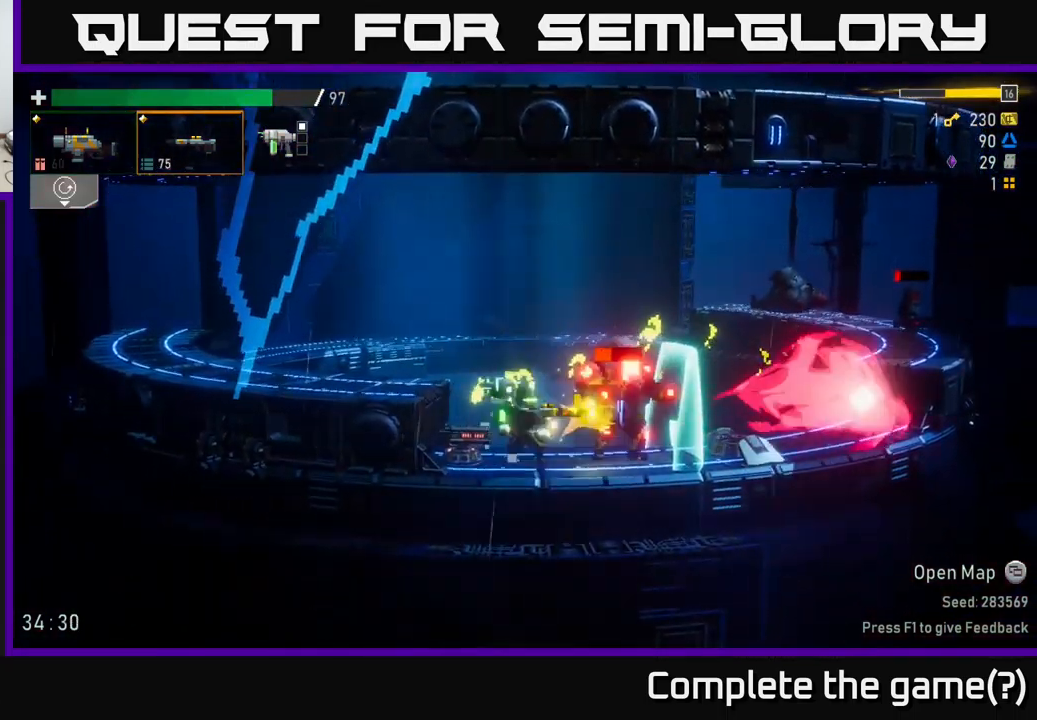
{"buttons": ["R2"], "left_stick": "down", "right_stick": "center", "events": [[83, "R2", "down"], [217, "R2", "up"], [383, "R2", "down"]]}
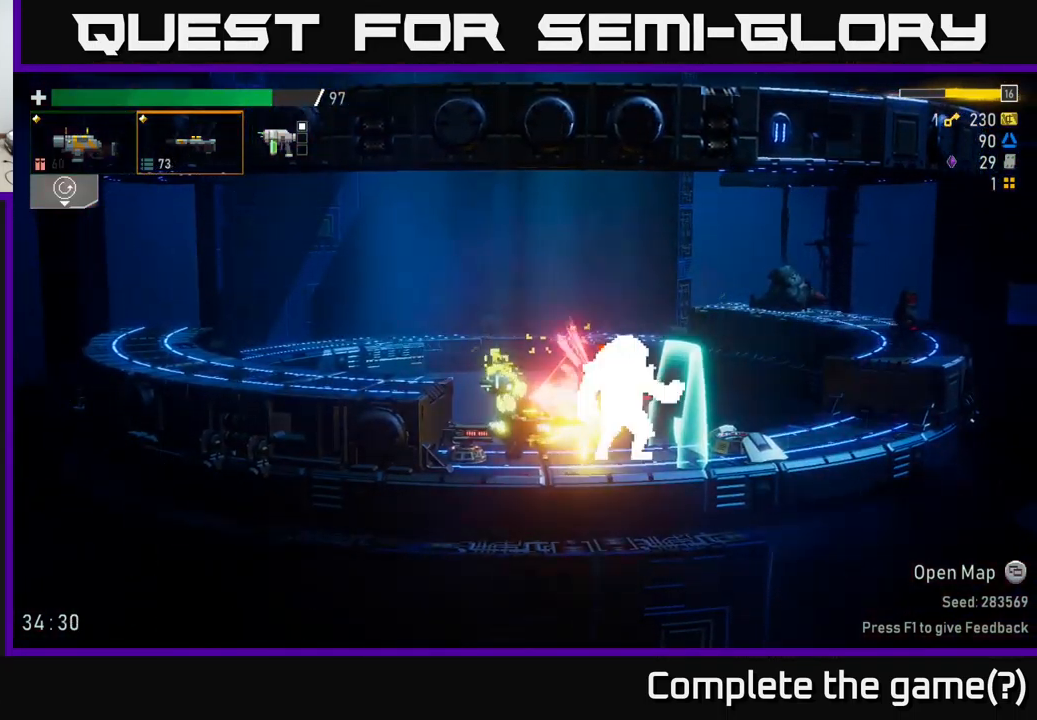
{"buttons": ["R2"], "left_stick": "down", "right_stick": "center", "events": [[17, "R2", "up"], [133, "R2", "down"], [283, "R2", "up"], [434, "R2", "down"]]}
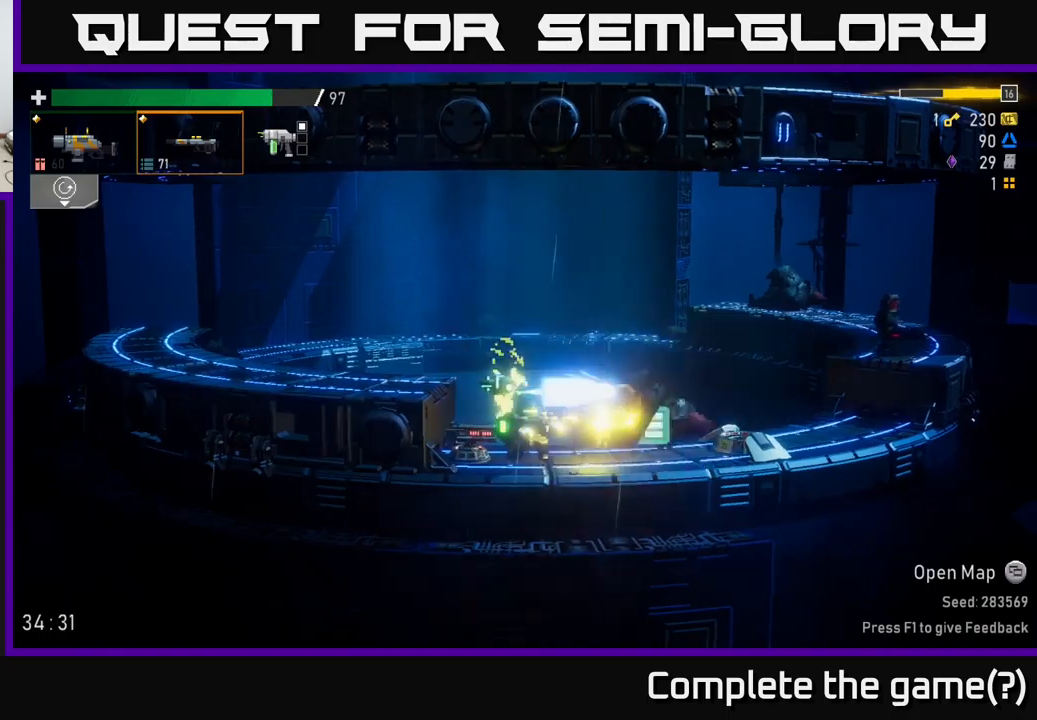
{"buttons": [], "left_stick": "center", "right_stick": "center", "events": [[100, "R2", "up"], [167, "left_stick", "right"], [200, "A", "down"], [250, "X", "down"], [300, "A", "up"], [350, "X", "up"], [467, "left_stick", "center"]]}
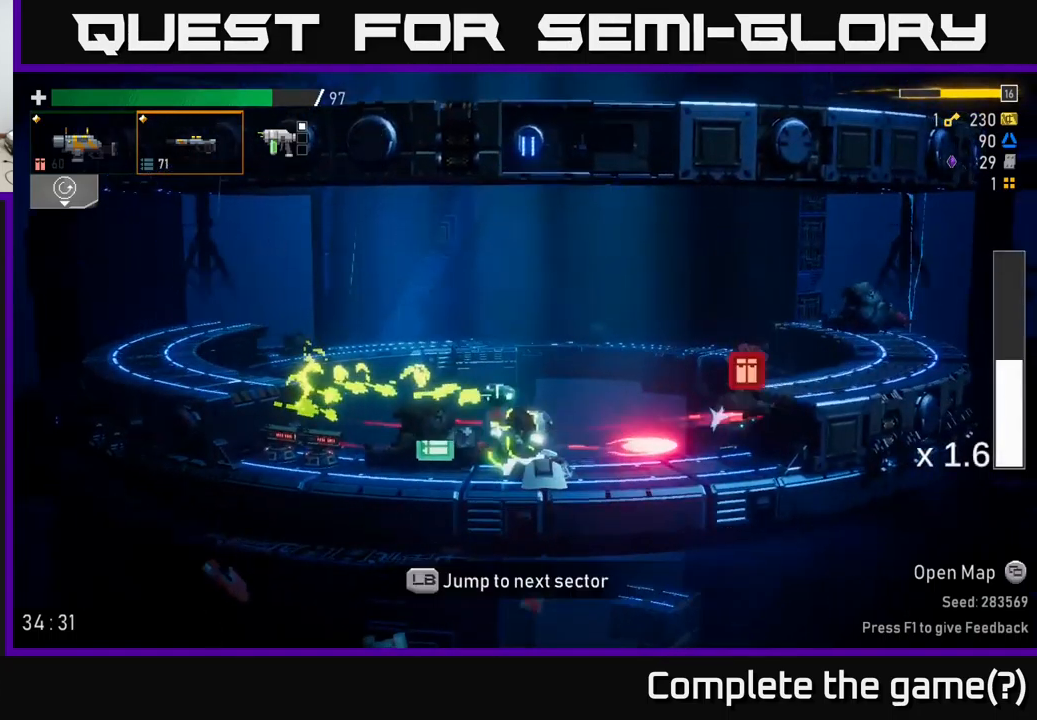
{"buttons": [], "left_stick": "right", "right_stick": "center", "events": [[67, "left_stick", "right"], [134, "A", "down"], [234, "R2", "down"], [300, "A", "up"], [367, "R2", "up"]]}
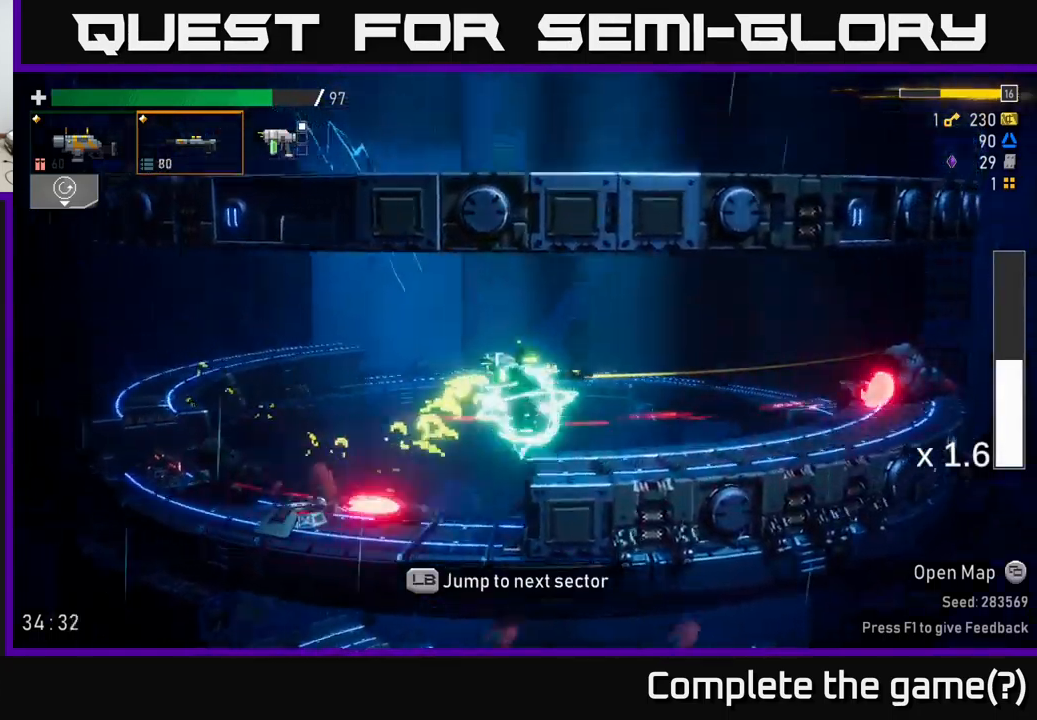
{"buttons": ["A", "X"], "left_stick": "right", "right_stick": "center", "events": [[134, "left_stick", "left"], [367, "left_stick", "right"], [417, "A", "down"], [484, "X", "down"]]}
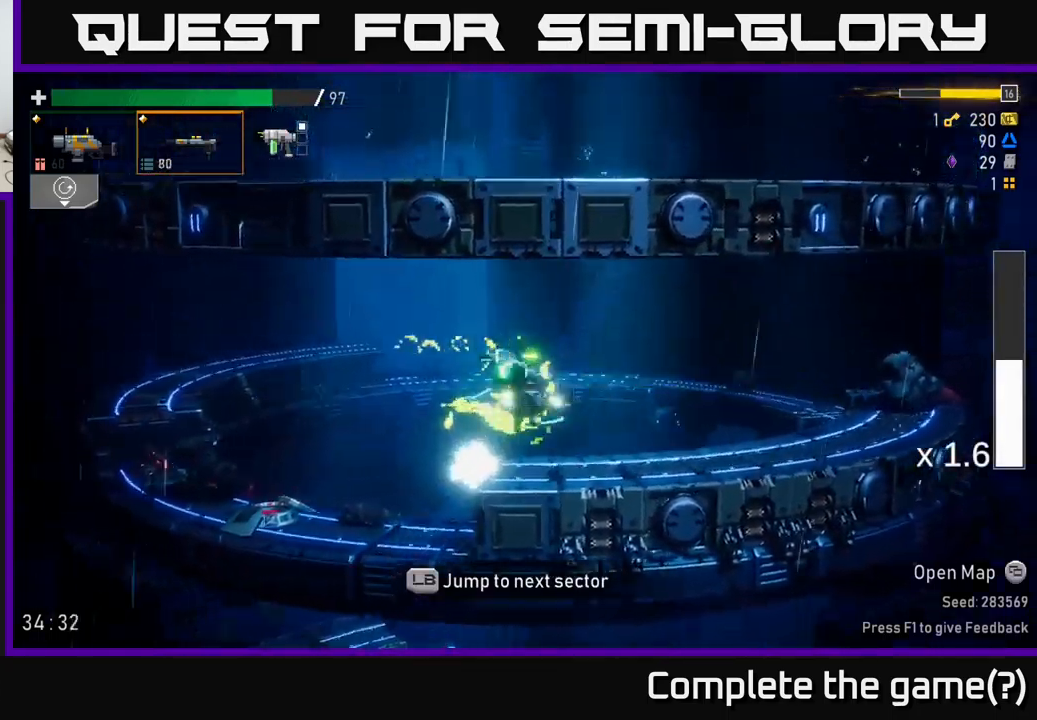
{"buttons": [], "left_stick": "right", "right_stick": "center", "events": [[17, "A", "up"], [67, "X", "up"], [250, "L2", "down"], [334, "L2", "up"]]}
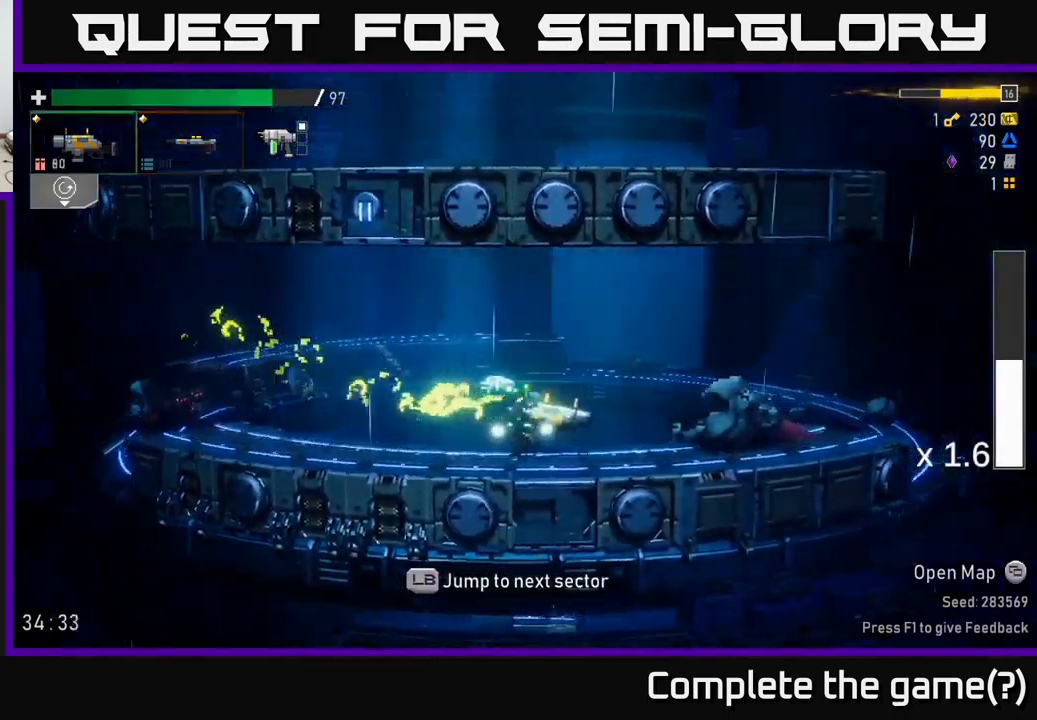
{"buttons": ["A"], "left_stick": "right", "right_stick": "center", "events": [[434, "A", "down"]]}
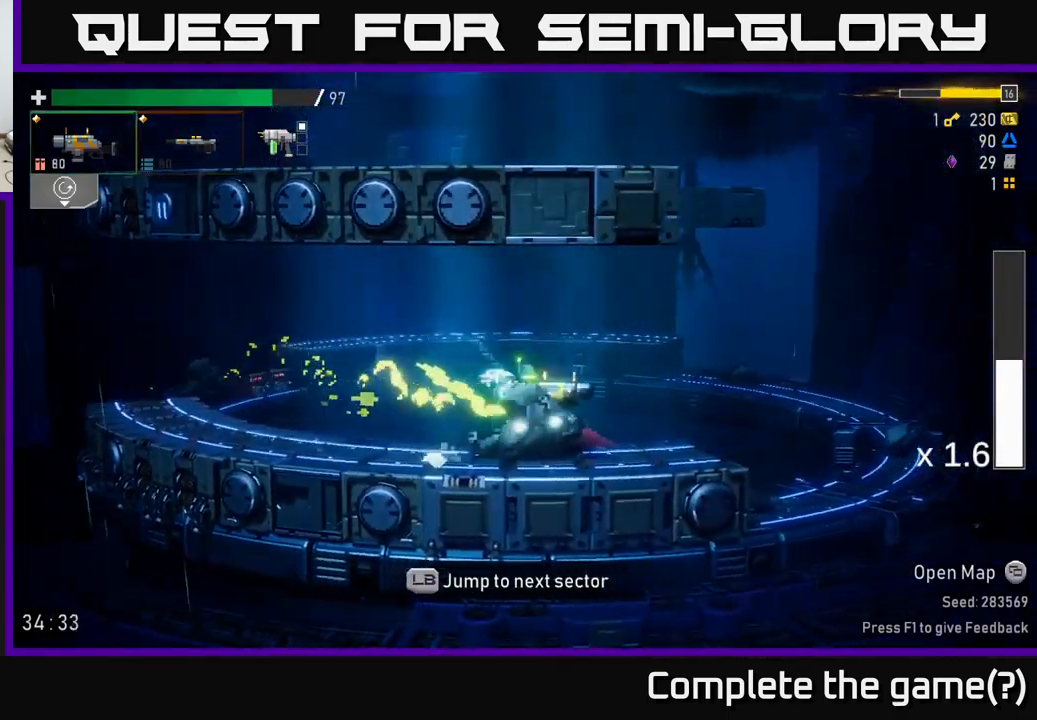
{"buttons": [], "left_stick": "right", "right_stick": "center", "events": [[17, "X", "down"], [84, "A", "up"], [134, "X", "up"]]}
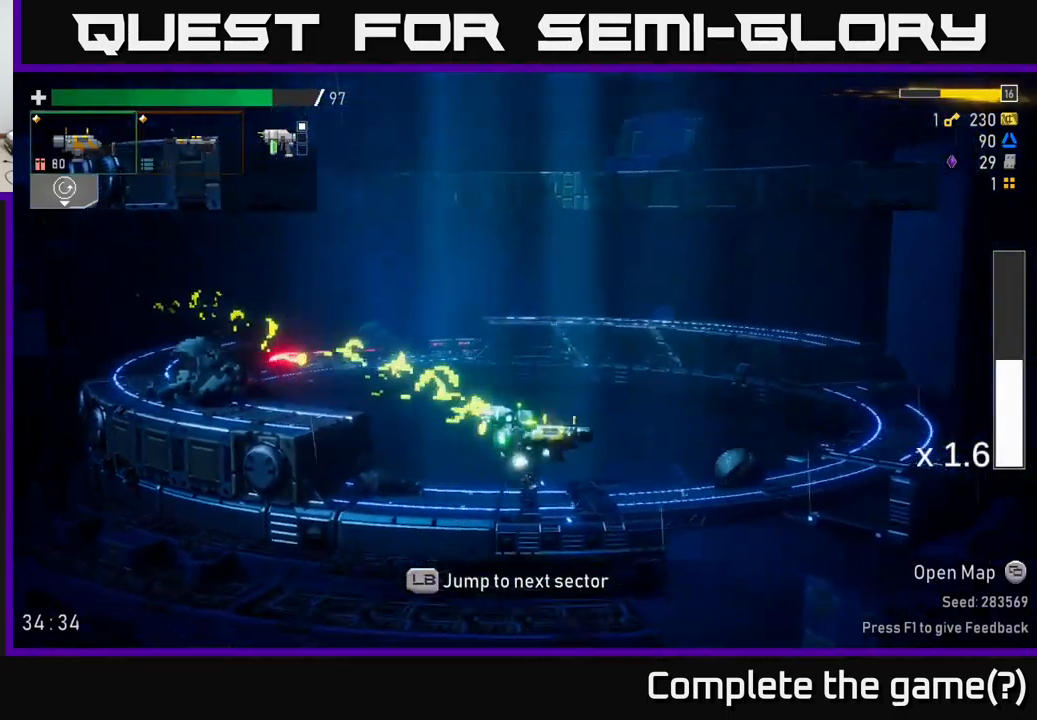
{"buttons": ["L1"], "left_stick": "right", "right_stick": "center", "events": [[467, "L1", "down"]]}
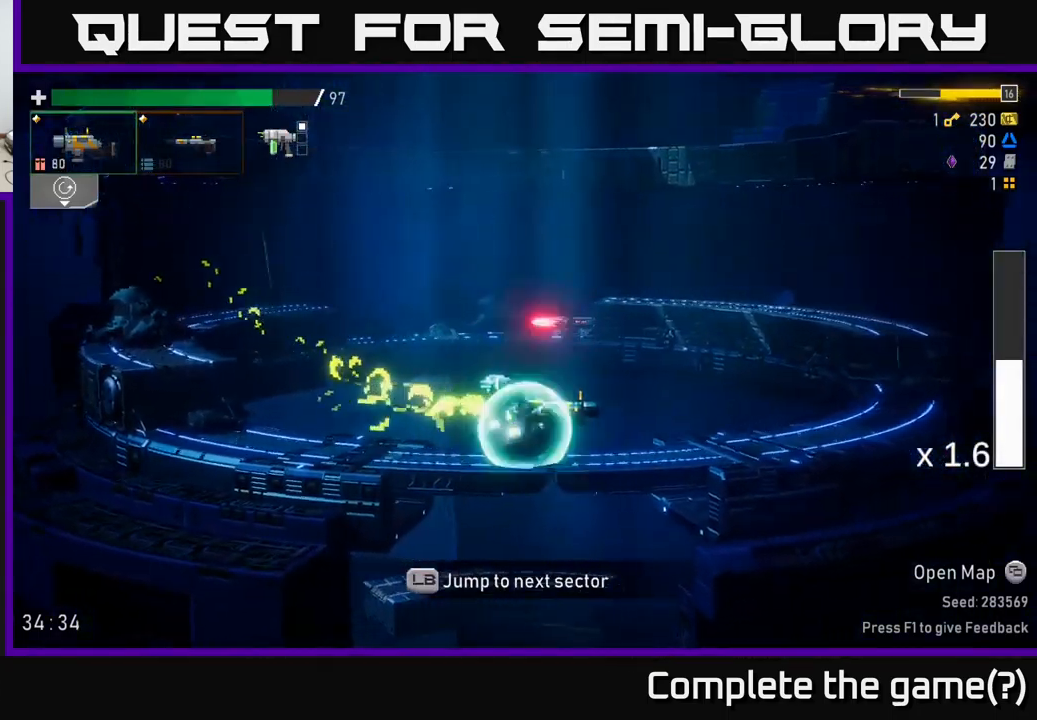
{"buttons": [], "left_stick": "center", "right_stick": "center", "events": [[84, "L1", "up"], [150, "left_stick", "center"]]}
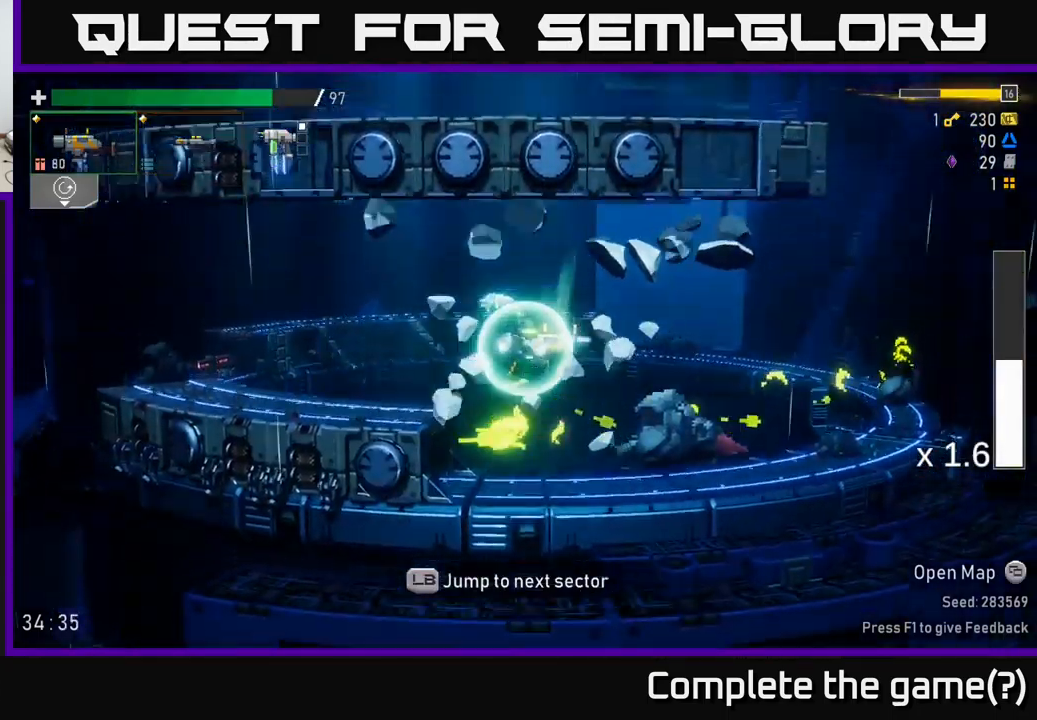
{"buttons": [], "left_stick": "center", "right_stick": "center", "events": []}
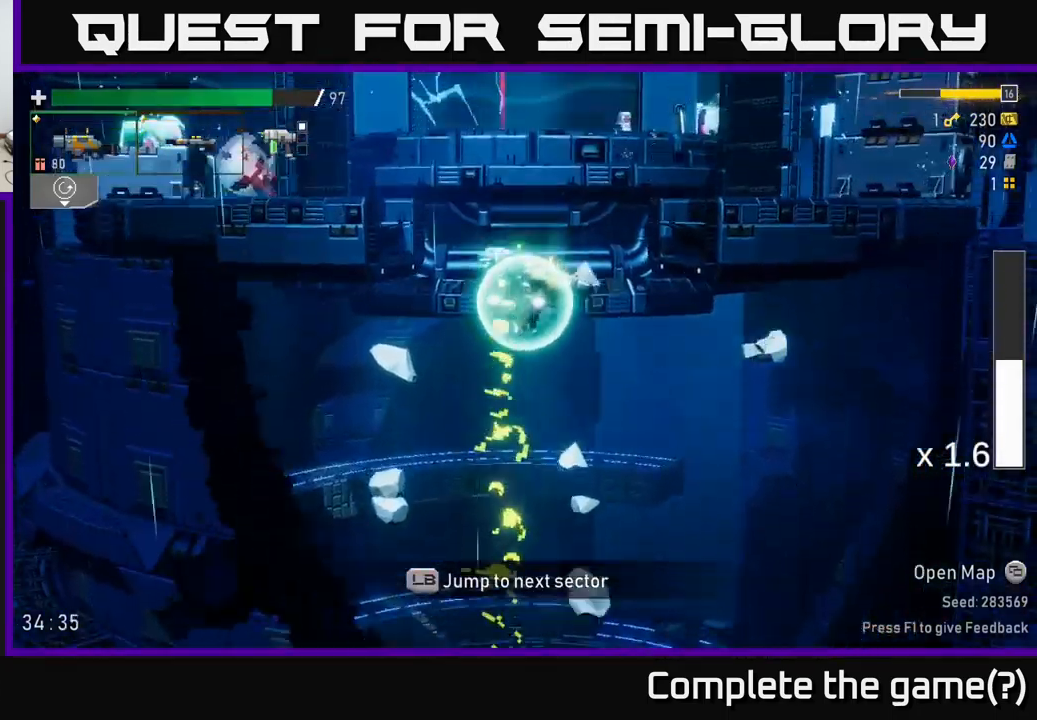
{"buttons": [], "left_stick": "right", "right_stick": "center", "events": [[500, "left_stick", "right"]]}
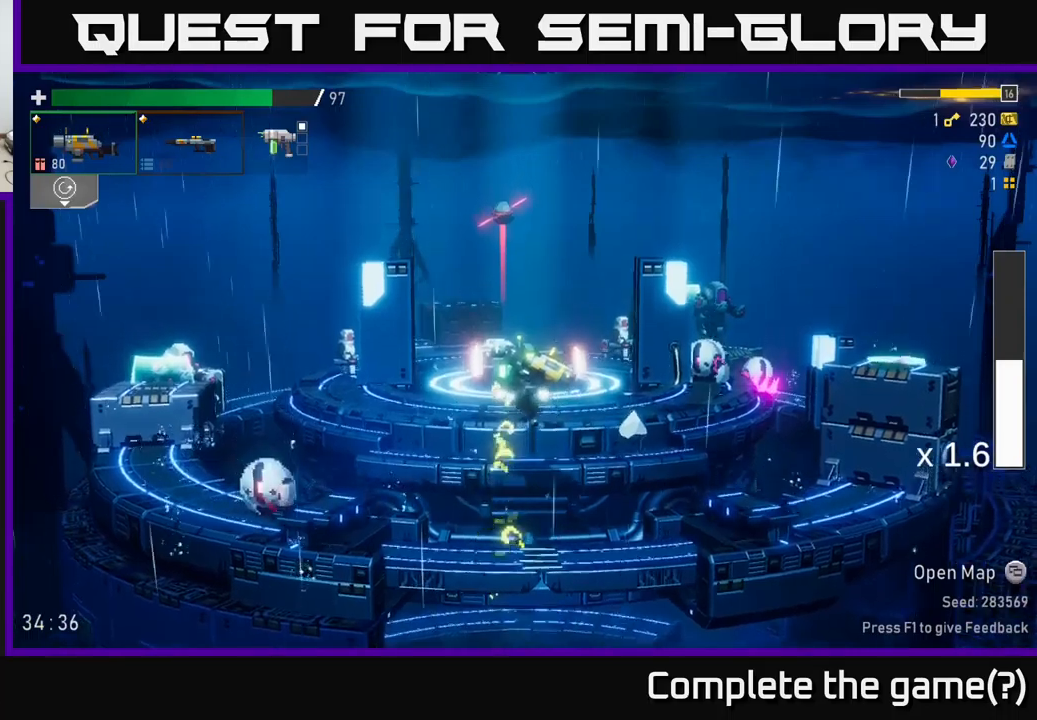
{"buttons": ["R2"], "left_stick": "down", "right_stick": "center", "events": [[100, "left_stick", "left"], [416, "left_stick", "down"], [433, "R2", "down"]]}
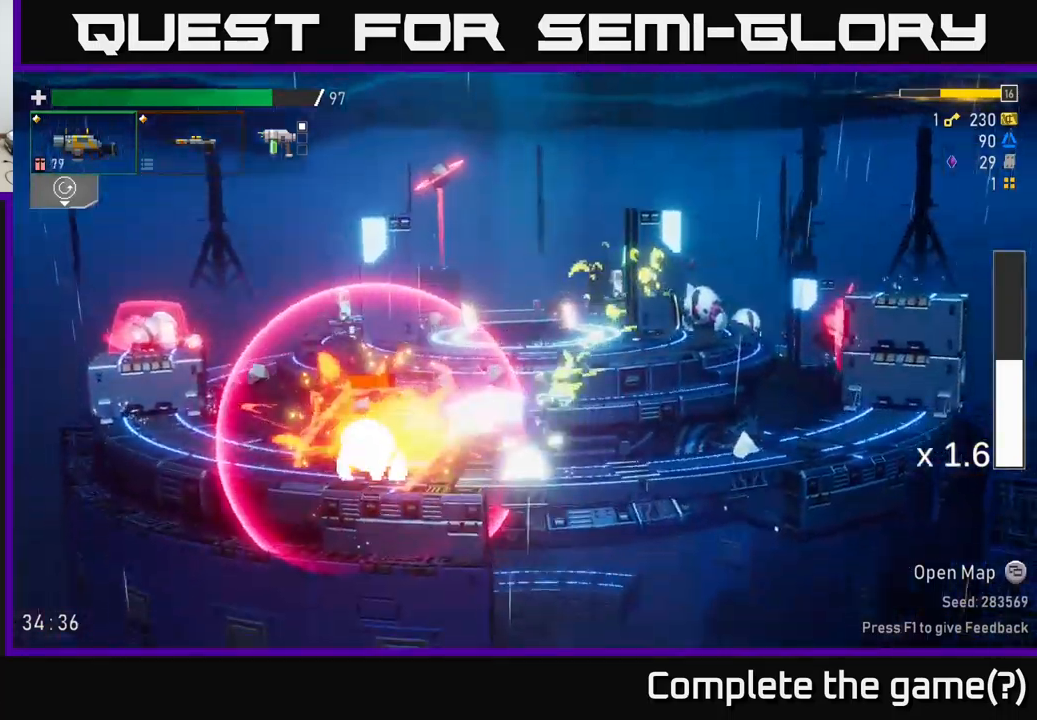
{"buttons": ["R2"], "left_stick": "down-left", "right_stick": "center", "events": [[33, "R2", "up"], [83, "left_stick", "right"], [366, "left_stick", "left"], [433, "left_stick", "down-left"], [450, "R2", "down"]]}
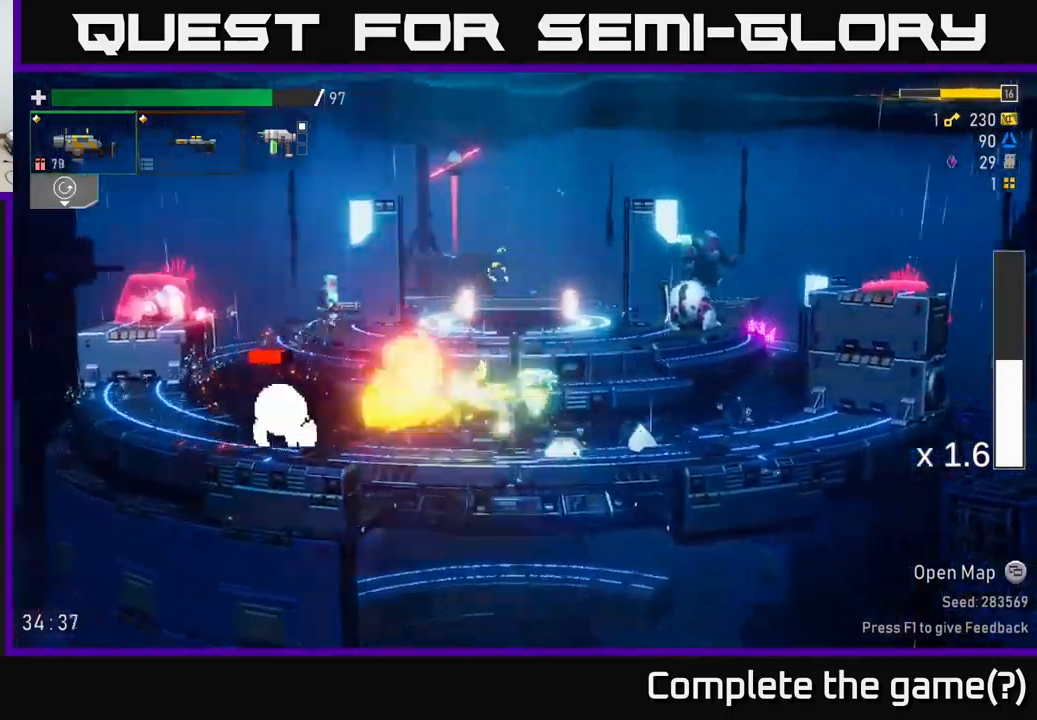
{"buttons": [], "left_stick": "down", "right_stick": "center", "events": [[33, "left_stick", "down"], [66, "R2", "up"], [300, "R2", "down"], [433, "R2", "up"]]}
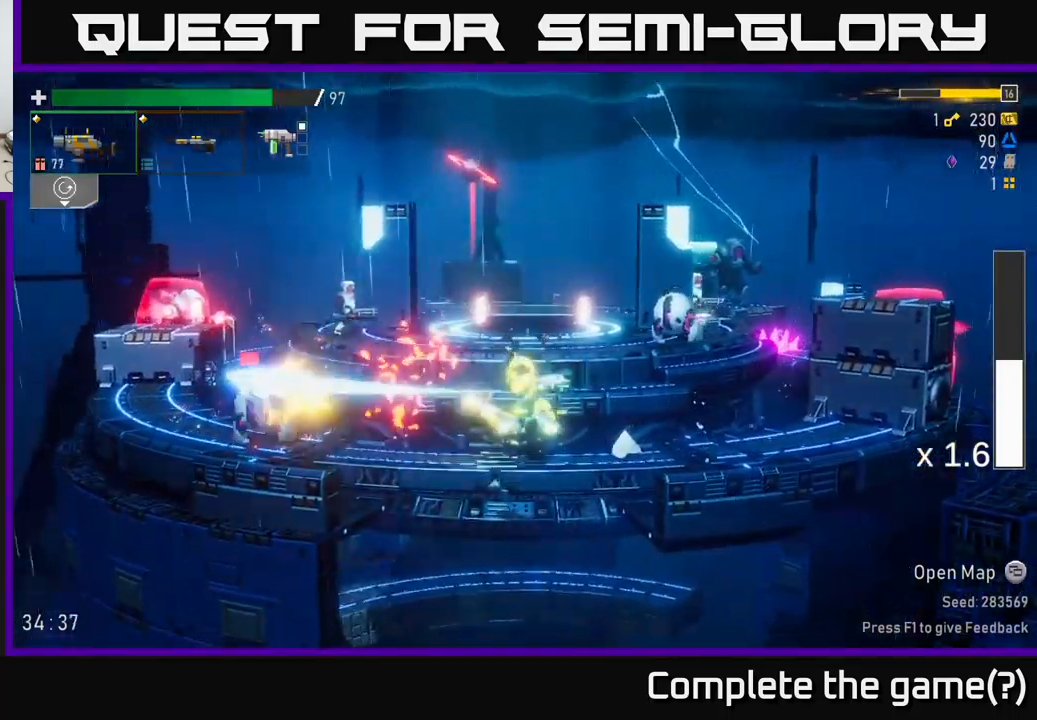
{"buttons": [], "left_stick": "down", "right_stick": "center", "events": [[166, "R2", "down"], [316, "R2", "up"]]}
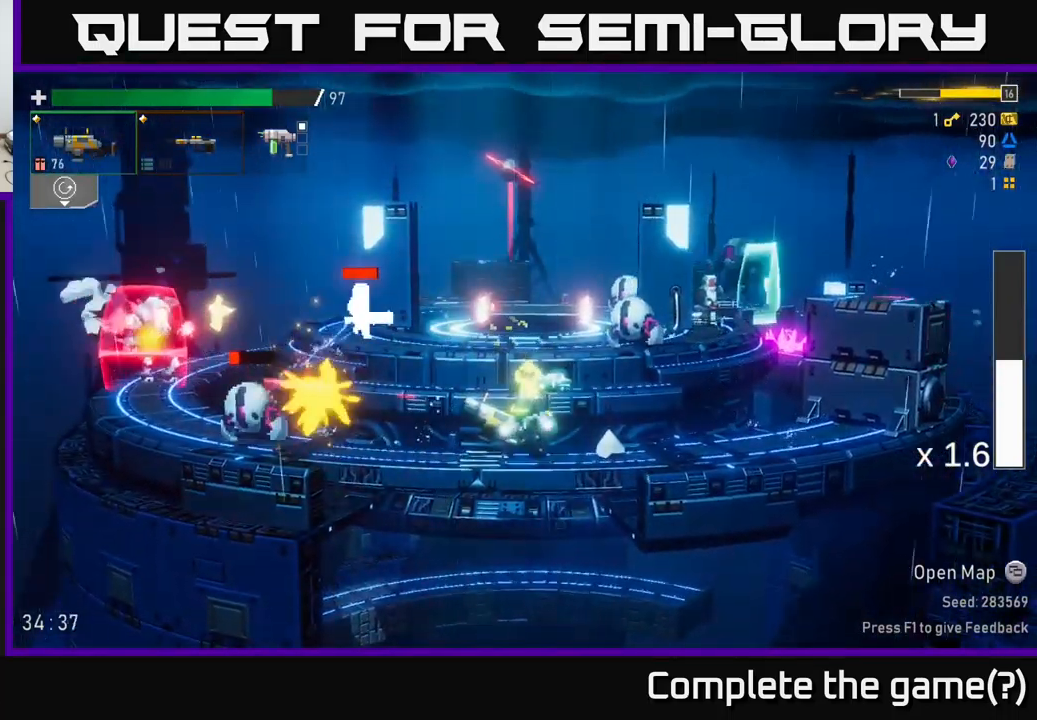
{"buttons": [], "left_stick": "left", "right_stick": "center", "events": [[33, "left_stick", "down-left"], [150, "R2", "down"], [200, "left_stick", "down"], [300, "R2", "up"], [366, "A", "down"], [366, "left_stick", "left"], [383, "X", "down"], [483, "A", "up"], [483, "X", "up"]]}
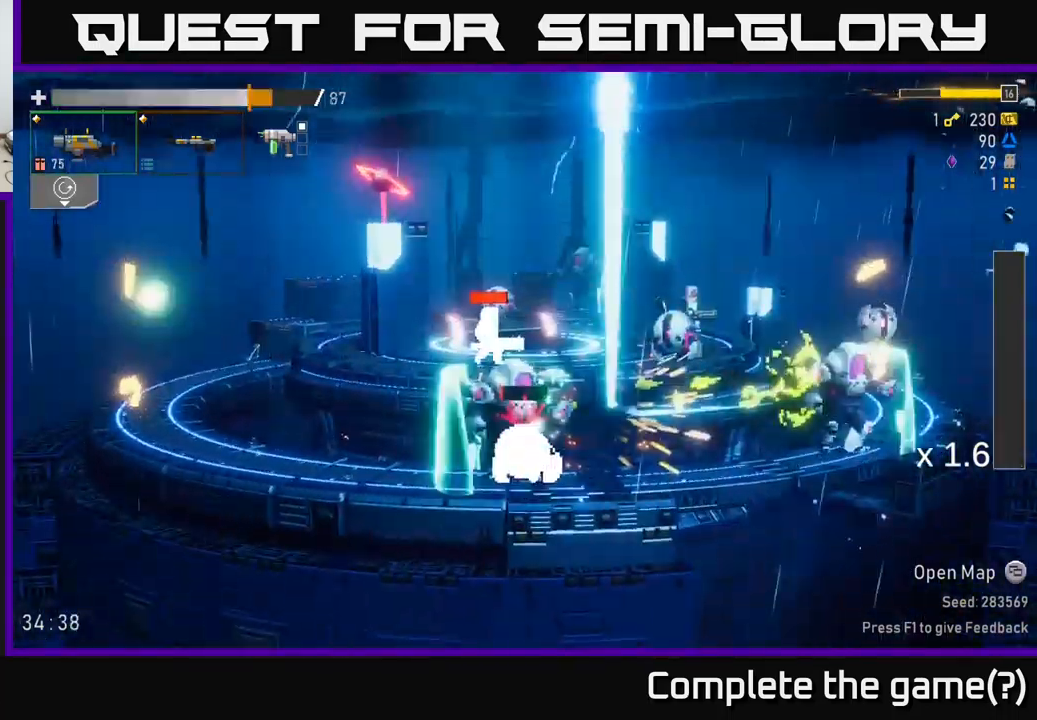
{"buttons": [], "left_stick": "down", "right_stick": "center", "events": [[250, "left_stick", "up-right"], [300, "R2", "down"], [350, "left_stick", "down"], [383, "X", "down"], [416, "R2", "up"], [483, "X", "up"]]}
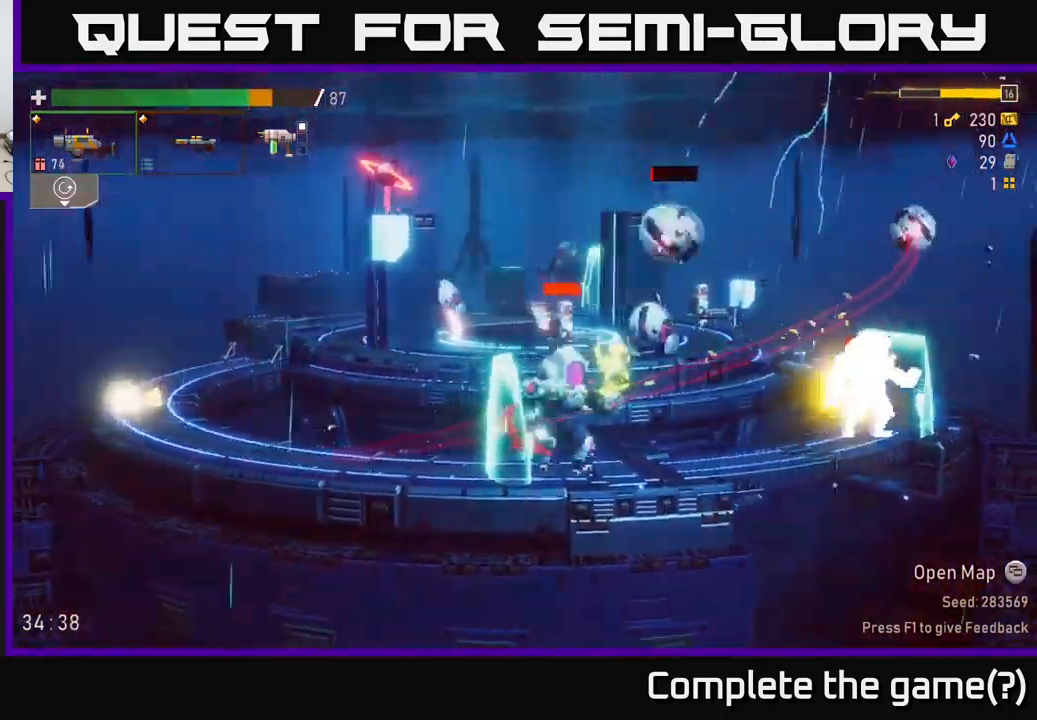
{"buttons": [], "left_stick": "left", "right_stick": "center", "events": [[133, "left_stick", "left"], [183, "R2", "down"], [216, "A", "down"], [250, "X", "down"], [266, "R2", "up"], [283, "A", "up"], [333, "X", "up"]]}